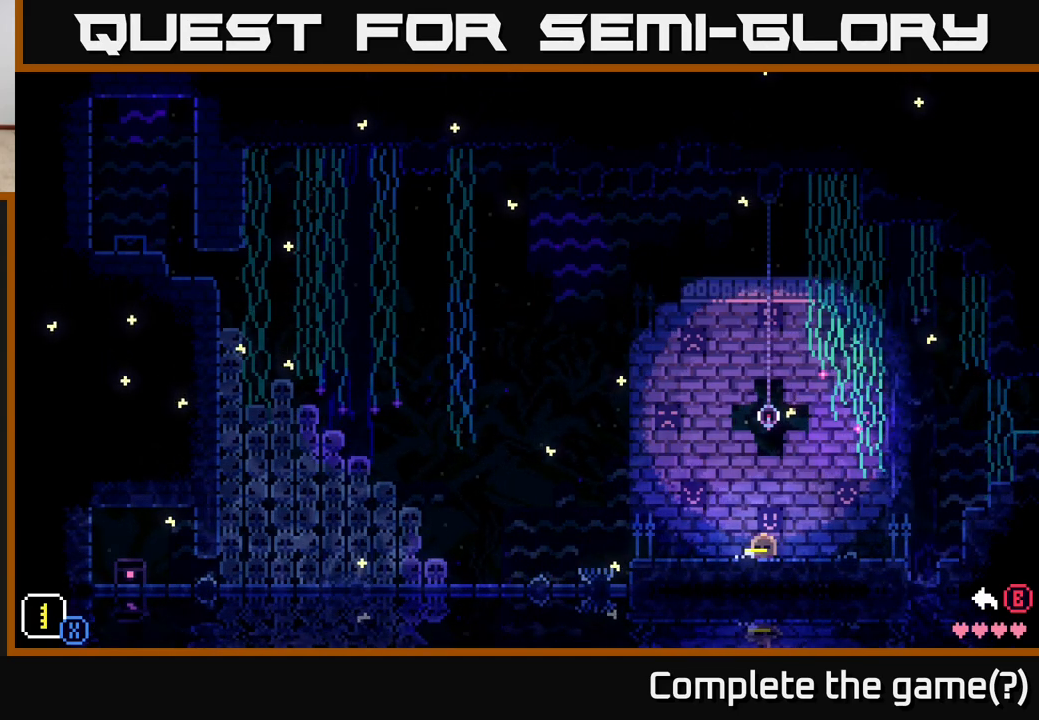
Gameplay with a controller (Xbox layout); each line is a JSON object with the inputs held at the frame after it. "events" lists button and stick changes between this image and that frame as [ms after this image, input, new state], when the widget could be followed in between.
{"buttons": [], "left_stick": "left", "right_stick": "center", "events": [[317, "B", "down"], [450, "B", "up"], [500, "left_stick", "left"]]}
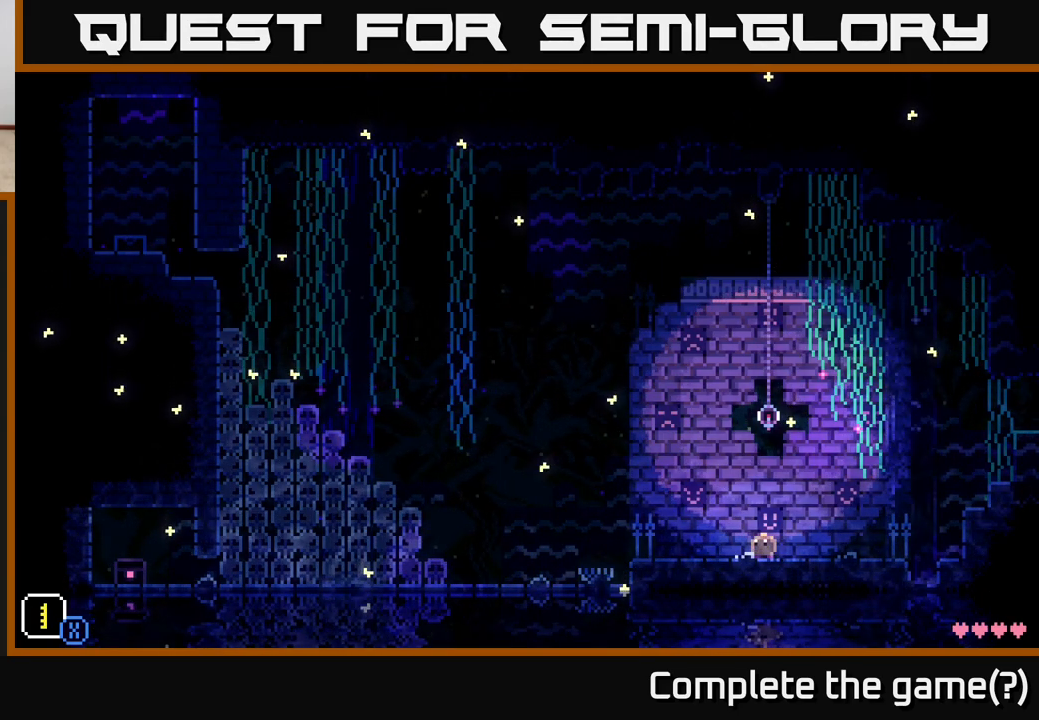
{"buttons": [], "left_stick": "left", "right_stick": "center", "events": [[250, "R1", "down"], [417, "R1", "up"]]}
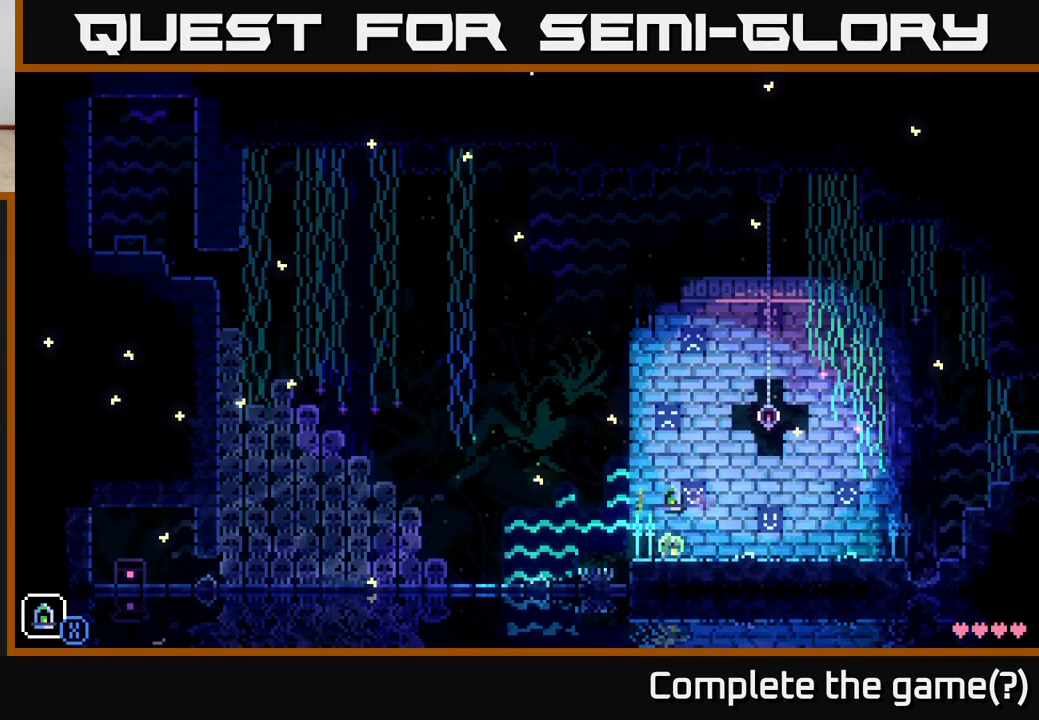
{"buttons": [], "left_stick": "left", "right_stick": "center", "events": []}
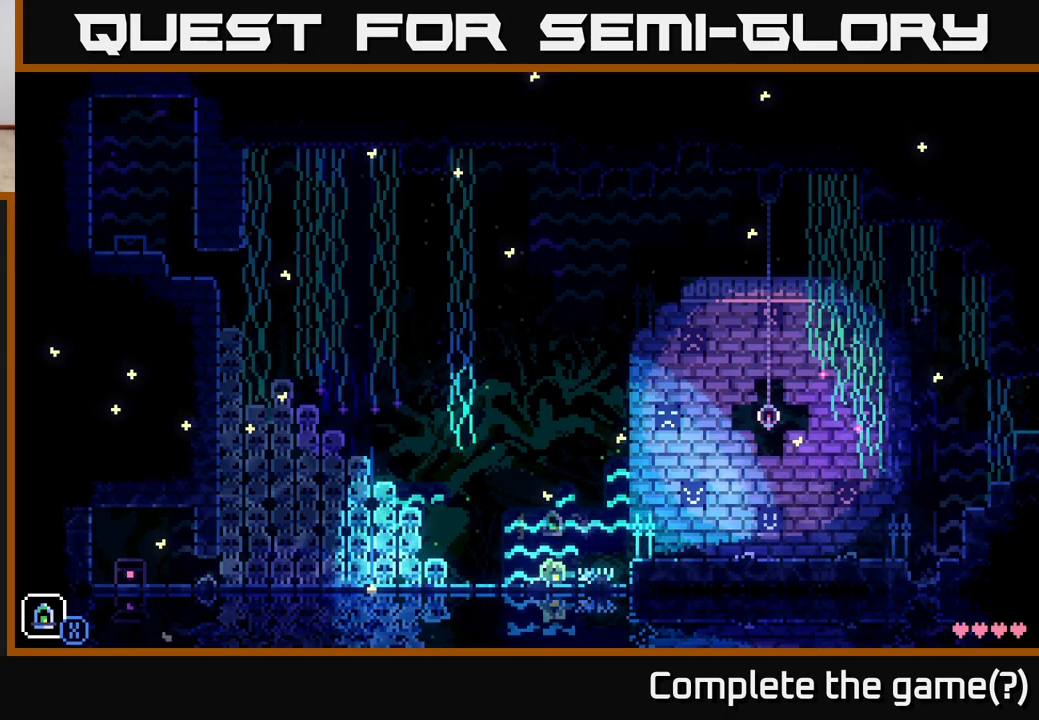
{"buttons": ["A"], "left_stick": "left", "right_stick": "center", "events": [[267, "A", "down"]]}
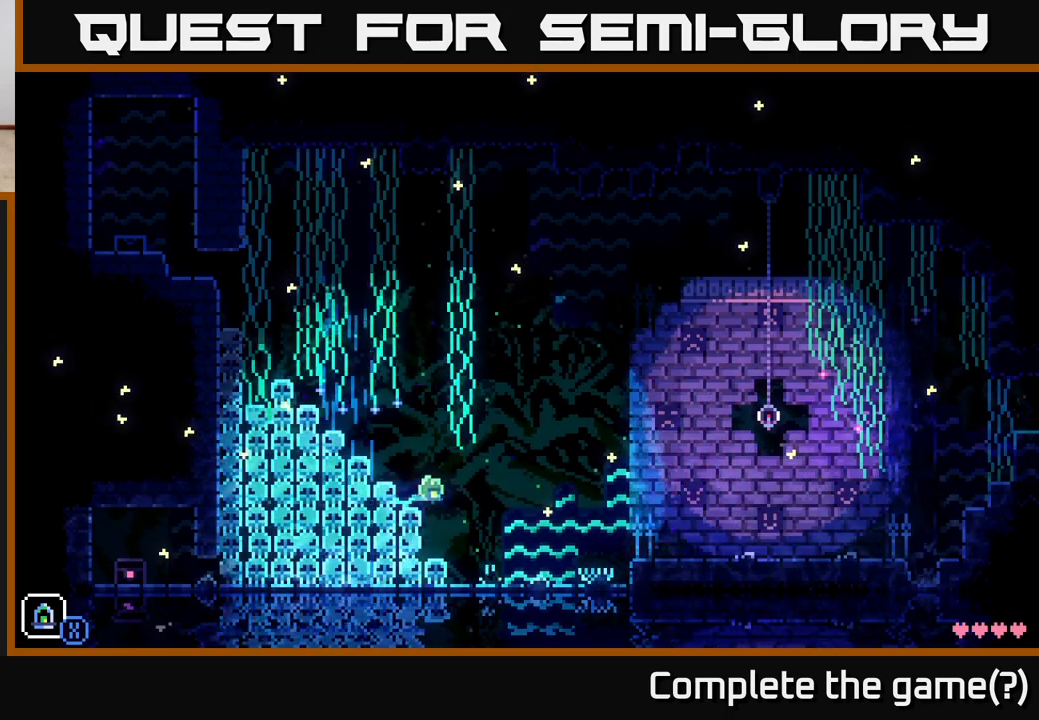
{"buttons": [], "left_stick": "left", "right_stick": "center", "events": [[67, "A", "up"], [217, "A", "down"], [483, "A", "up"]]}
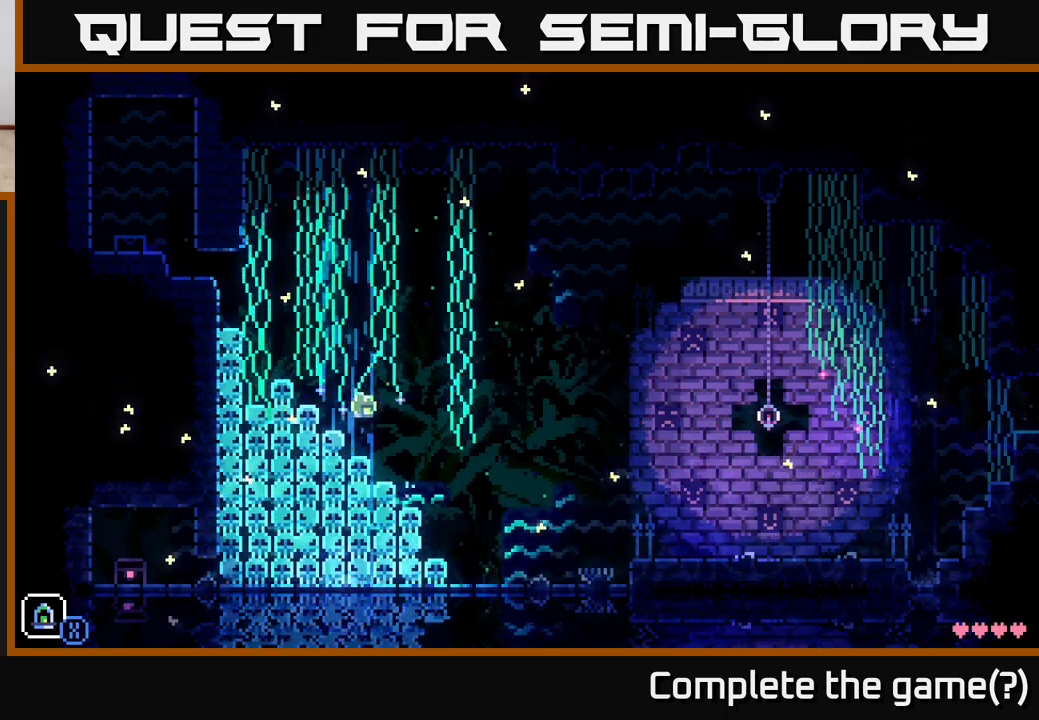
{"buttons": [], "left_stick": "left", "right_stick": "center", "events": [[150, "A", "down"], [400, "A", "up"]]}
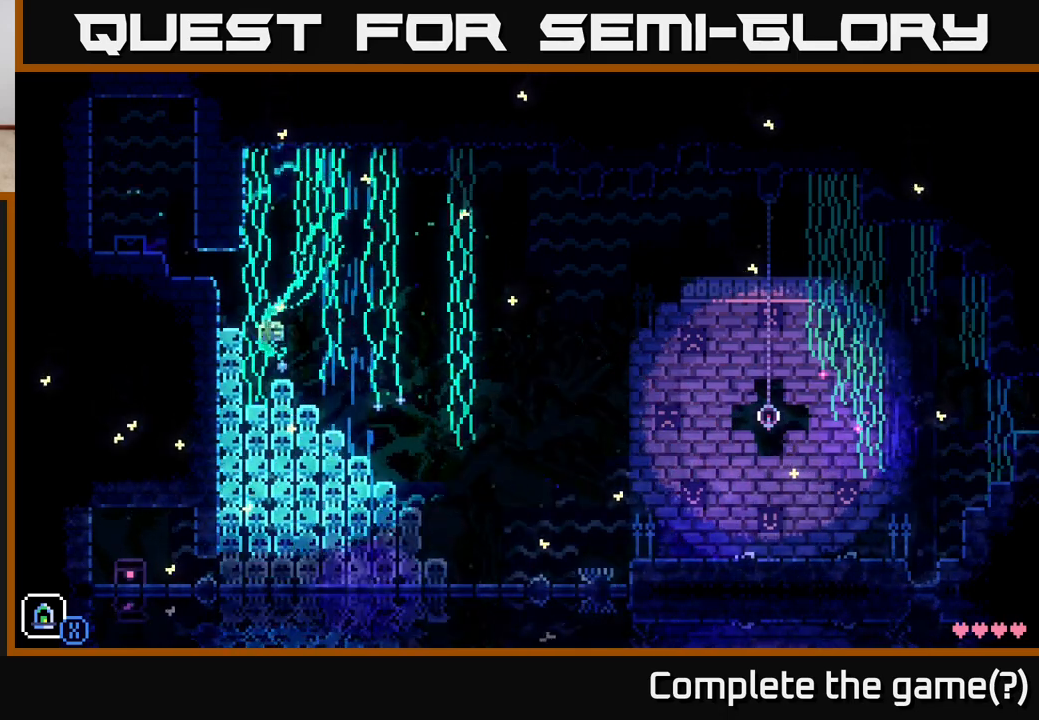
{"buttons": ["A"], "left_stick": "left", "right_stick": "center", "events": [[117, "A", "down"], [417, "A", "up"], [483, "A", "down"]]}
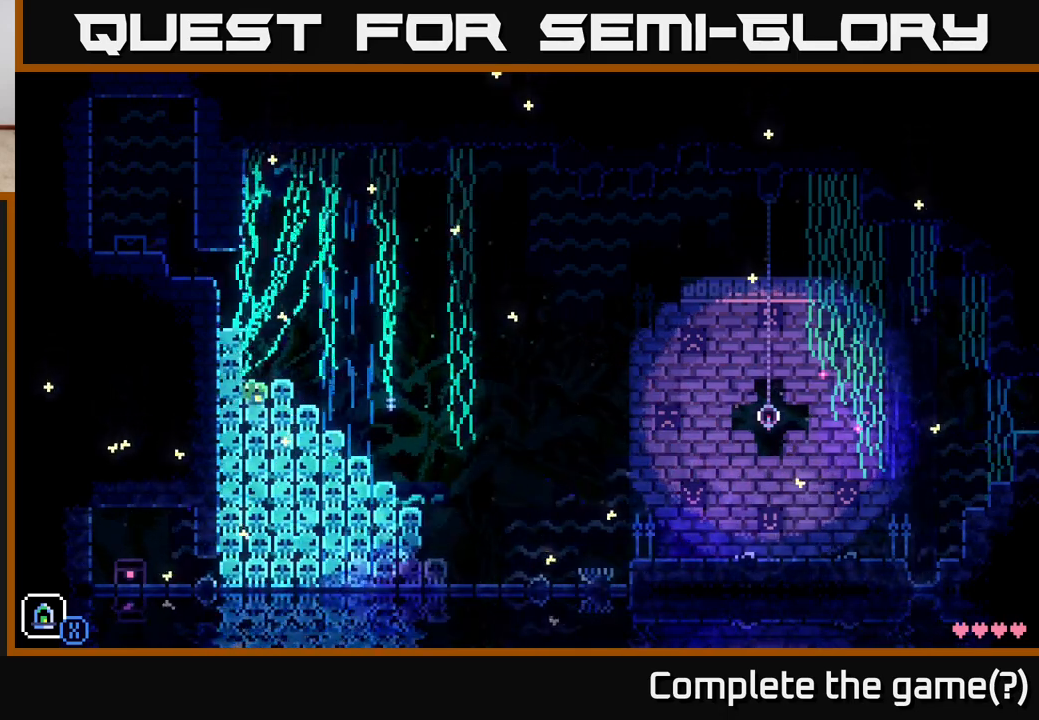
{"buttons": ["A"], "left_stick": "left", "right_stick": "center", "events": [[233, "A", "up"], [417, "A", "down"]]}
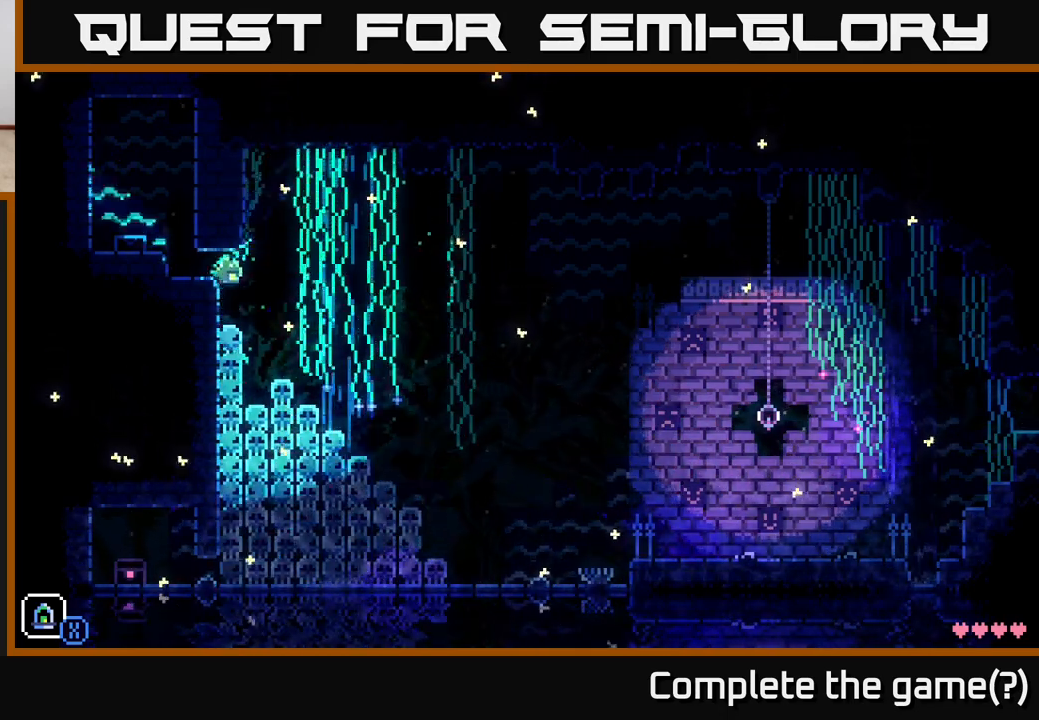
{"buttons": ["A"], "left_stick": "left", "right_stick": "center", "events": [[117, "A", "up"], [333, "A", "down"]]}
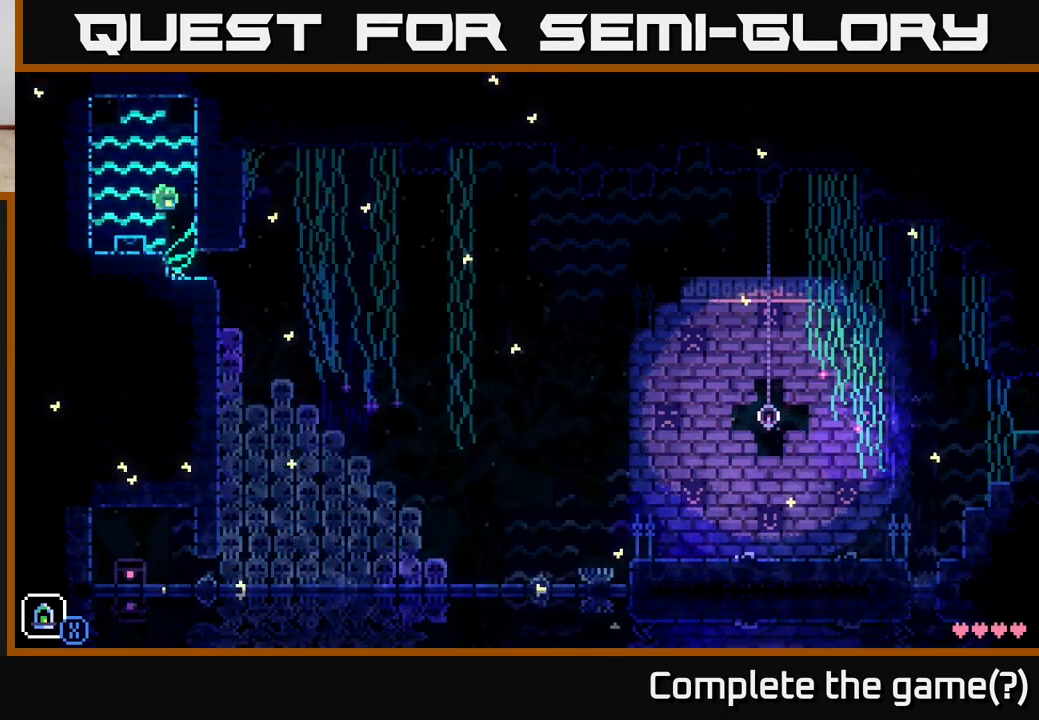
{"buttons": [], "left_stick": "right", "right_stick": "center", "events": [[167, "A", "up"], [167, "left_stick", "center"], [317, "left_stick", "left"], [483, "left_stick", "right"]]}
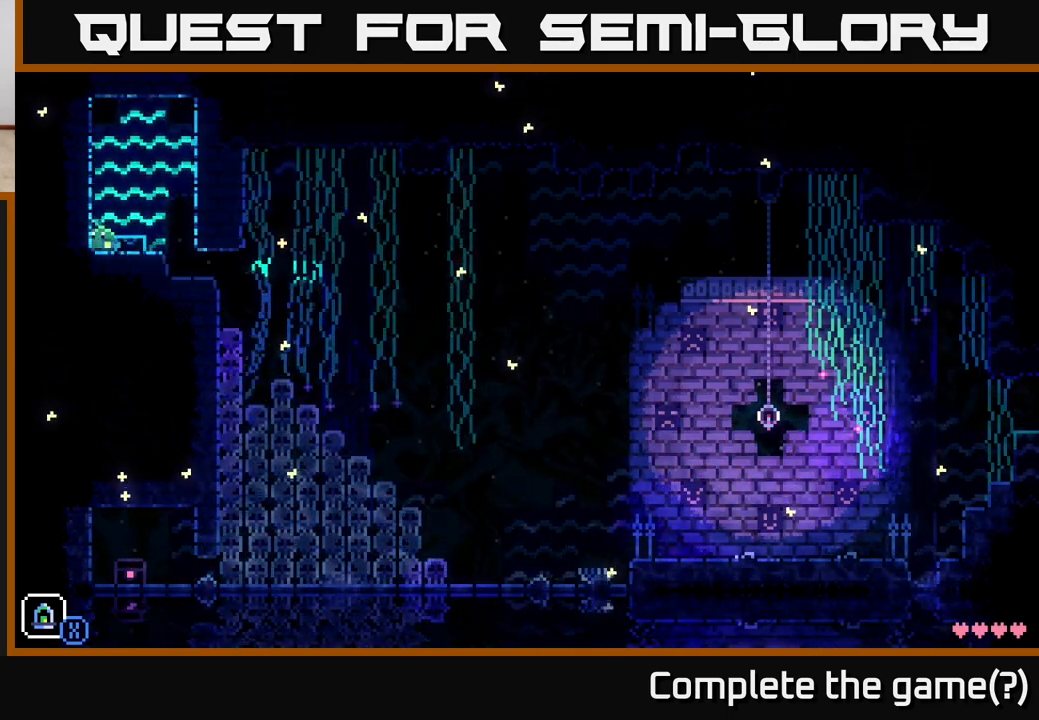
{"buttons": ["A"], "left_stick": "right", "right_stick": "center", "events": [[267, "A", "down"]]}
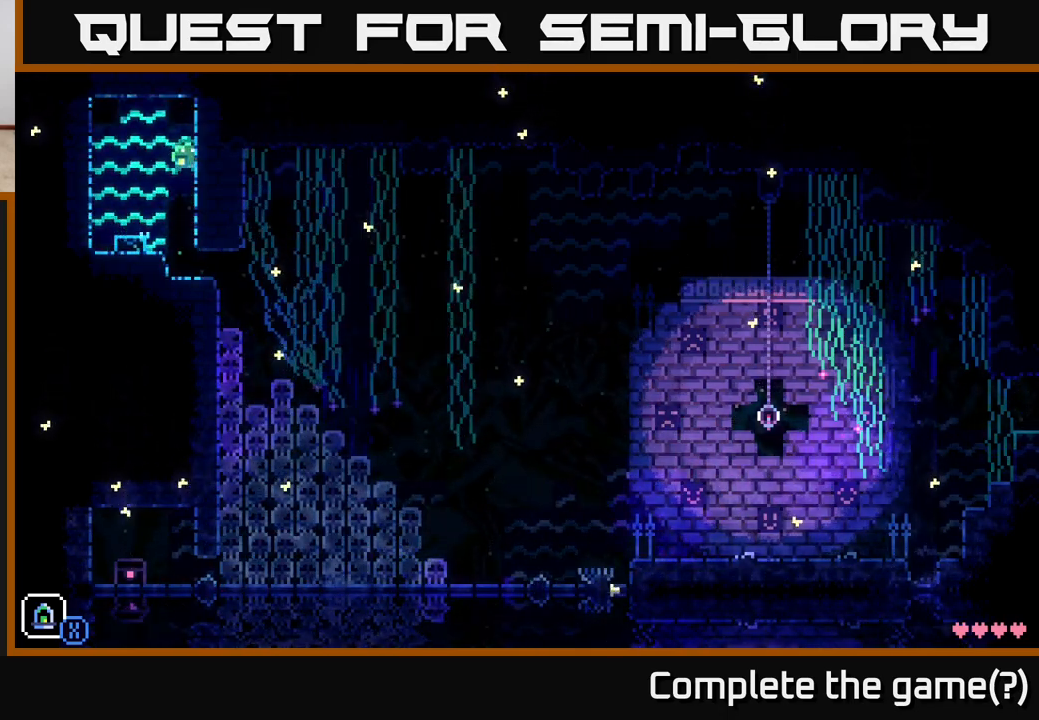
{"buttons": ["A"], "left_stick": "left", "right_stick": "center", "events": [[50, "left_stick", "up"], [117, "left_stick", "left"], [150, "A", "up"], [450, "A", "down"]]}
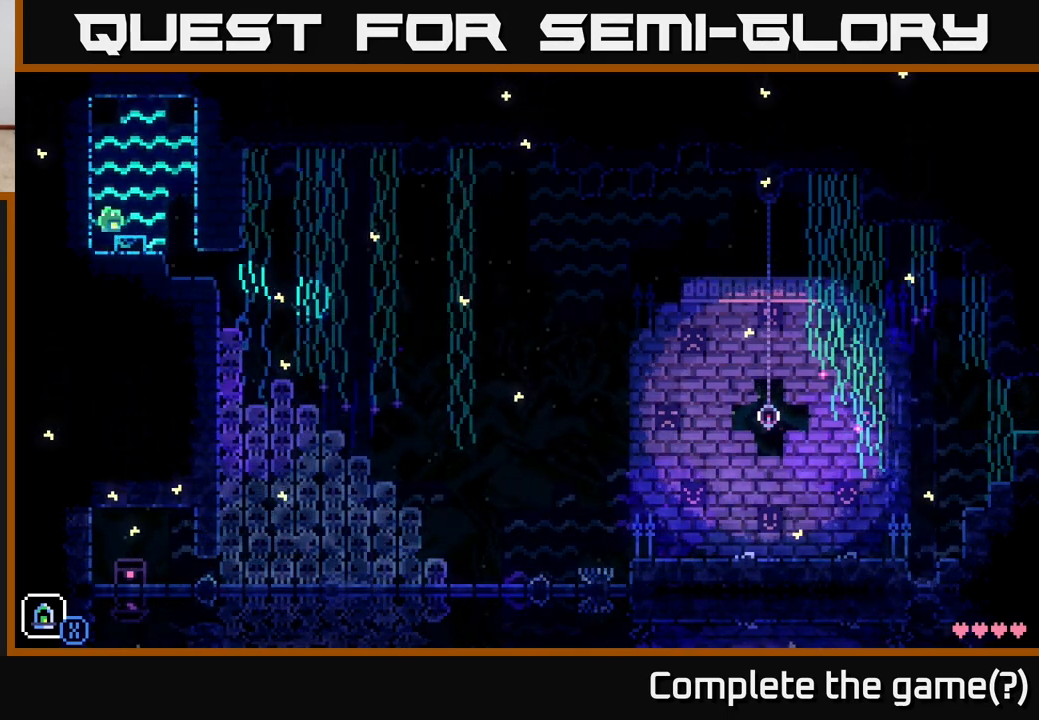
{"buttons": [], "left_stick": "right", "right_stick": "center", "events": [[300, "A", "up"], [350, "left_stick", "center"], [467, "left_stick", "right"]]}
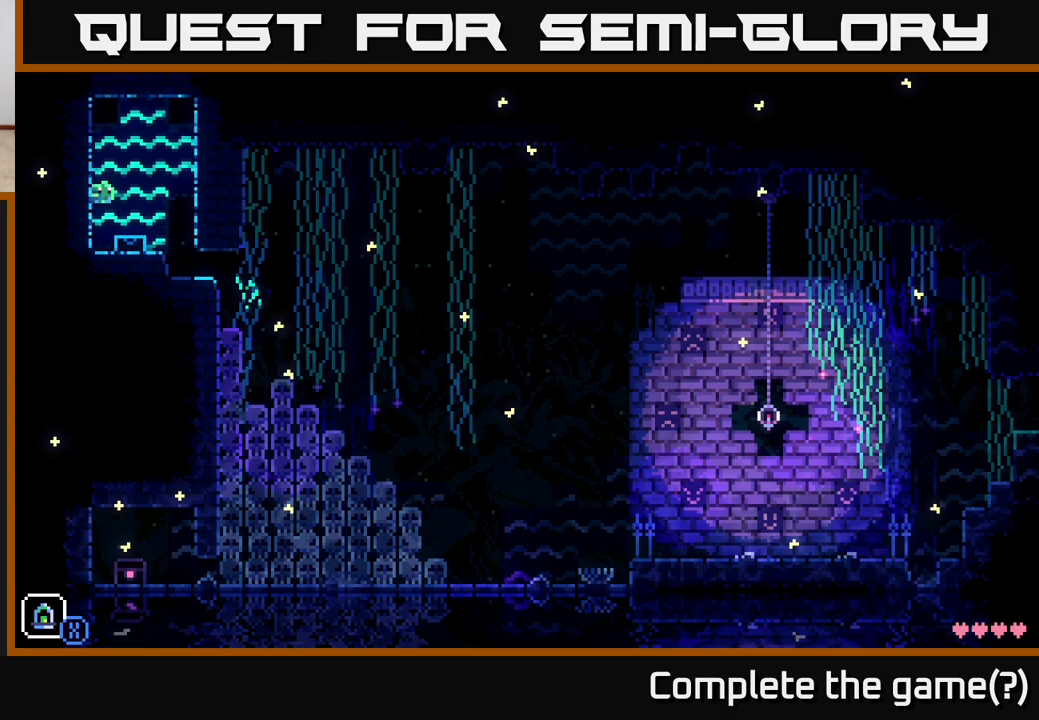
{"buttons": [], "left_stick": "right", "right_stick": "center", "events": []}
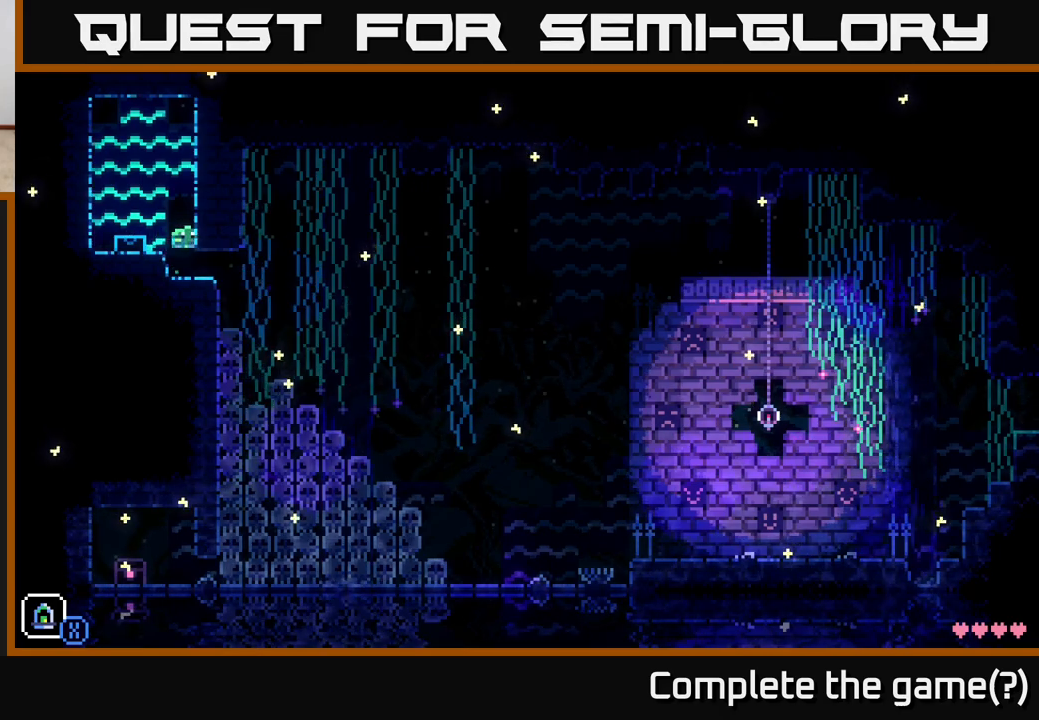
{"buttons": [], "left_stick": "left", "right_stick": "center", "events": [[483, "left_stick", "left"]]}
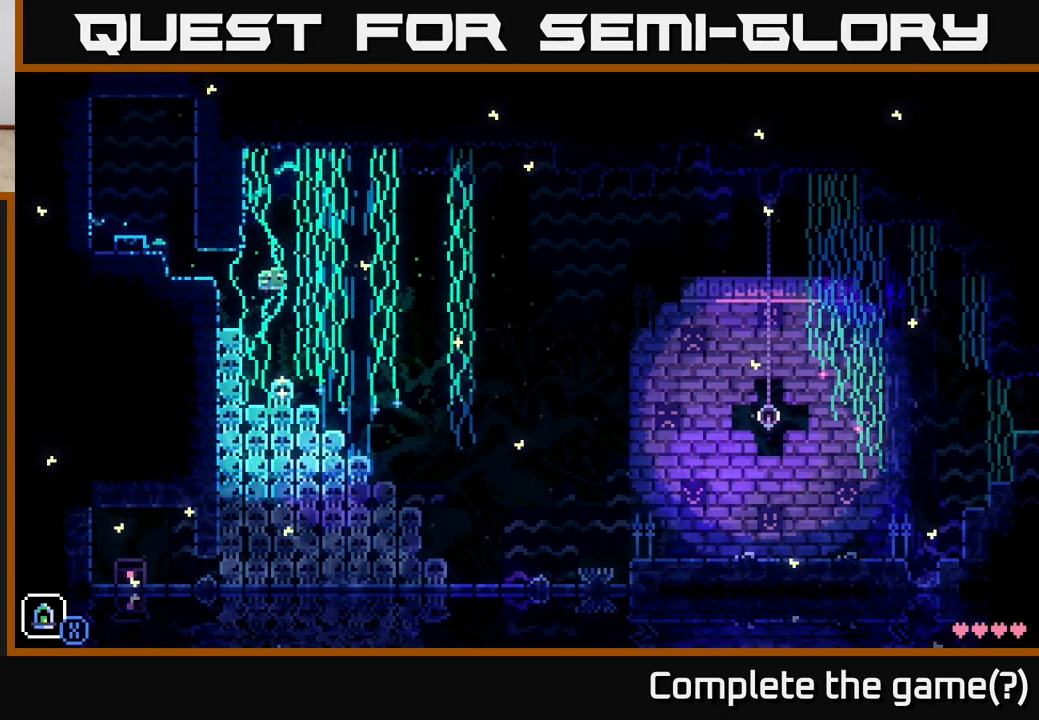
{"buttons": [], "left_stick": "left", "right_stick": "center", "events": []}
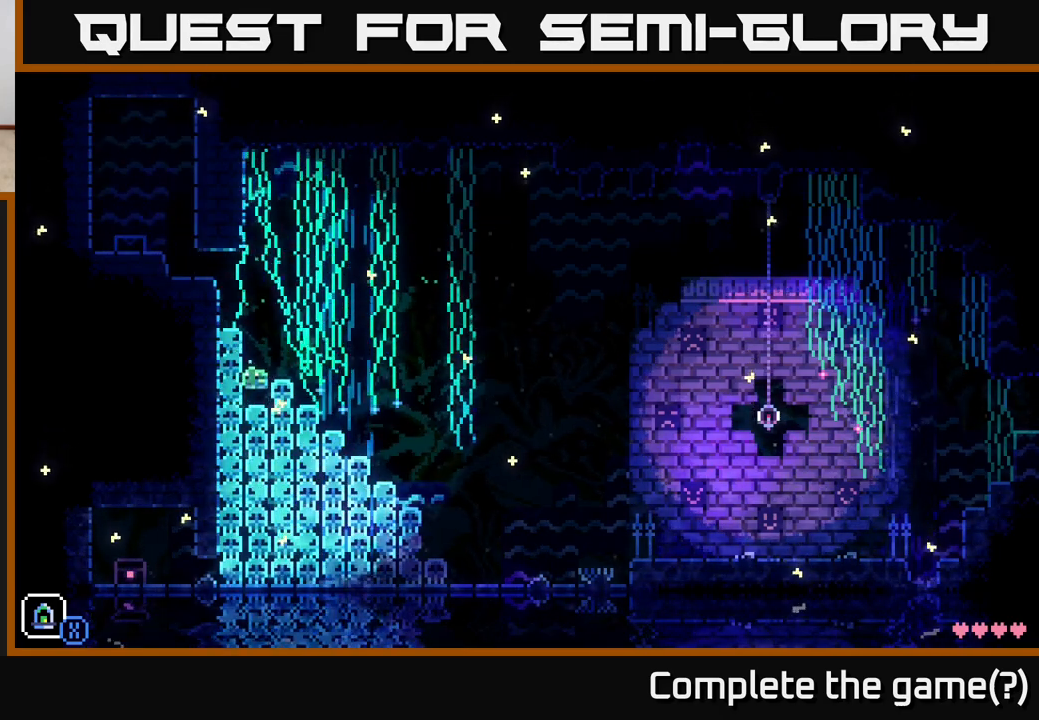
{"buttons": [], "left_stick": "center", "right_stick": "center", "events": [[50, "A", "down"], [133, "A", "up"], [283, "left_stick", "center"]]}
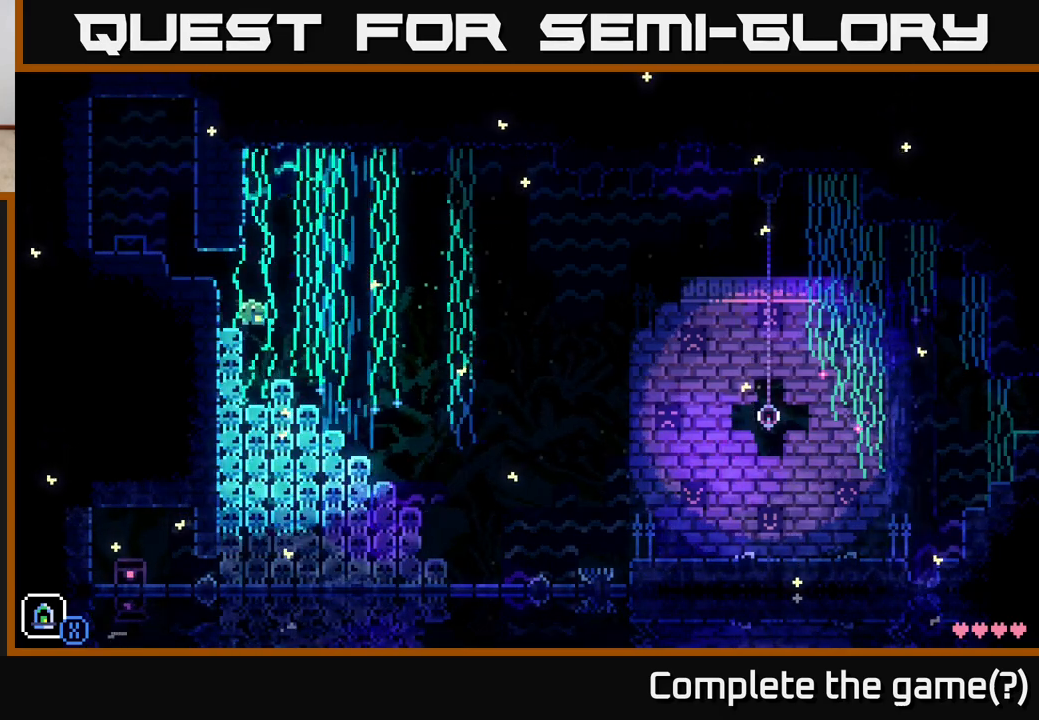
{"buttons": [], "left_stick": "left", "right_stick": "center", "events": [[283, "left_stick", "right"], [483, "left_stick", "left"]]}
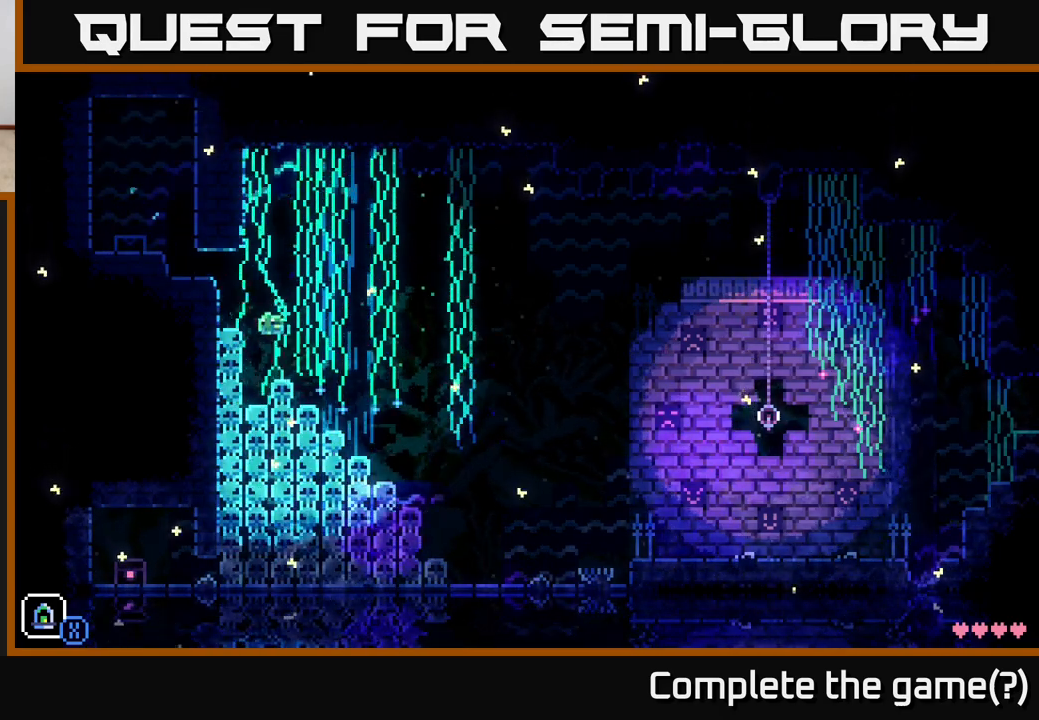
{"buttons": [], "left_stick": "left", "right_stick": "center", "events": []}
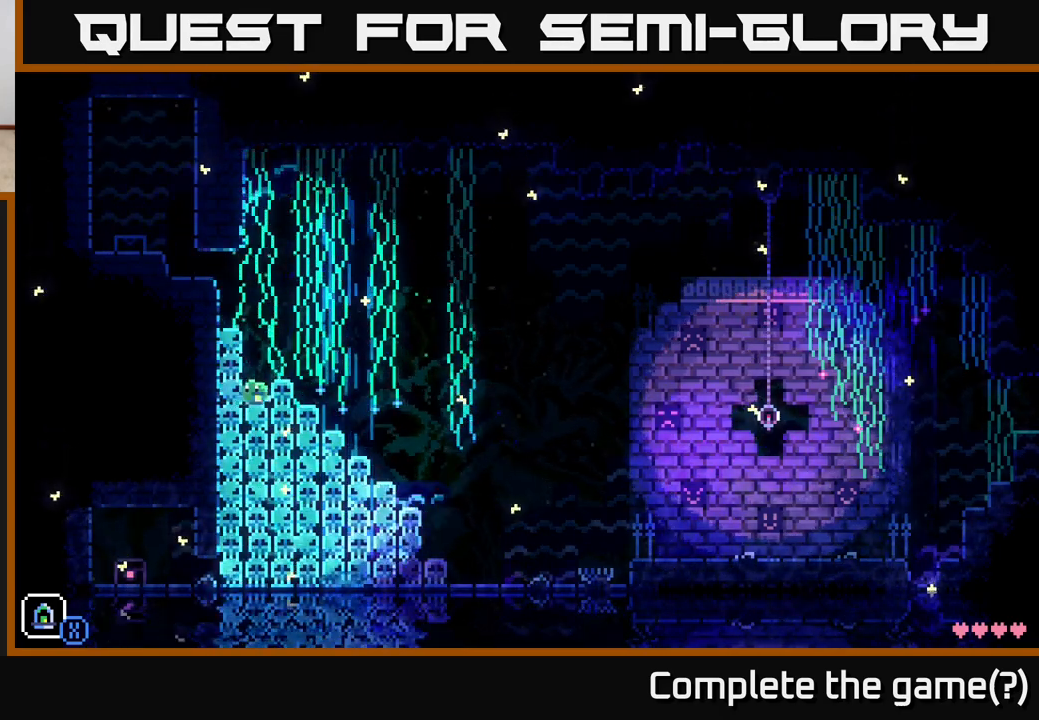
{"buttons": [], "left_stick": "right", "right_stick": "center", "events": [[150, "left_stick", "center"], [267, "left_stick", "right"]]}
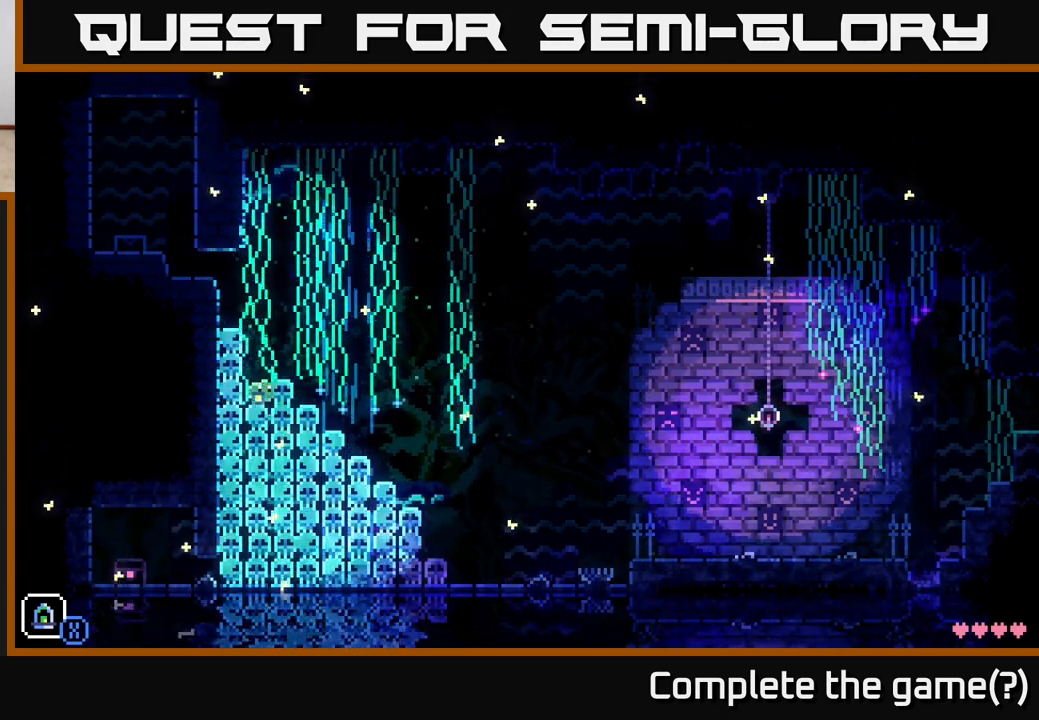
{"buttons": ["R1"], "left_stick": "center", "right_stick": "center", "events": [[200, "left_stick", "left"], [400, "left_stick", "center"], [500, "R1", "down"]]}
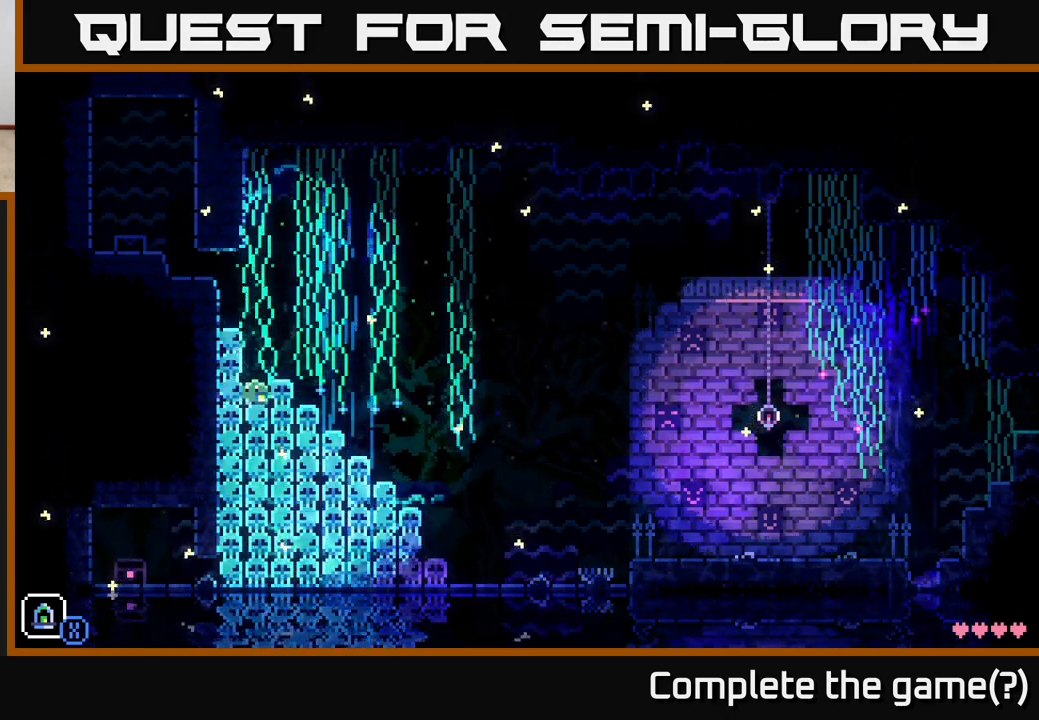
{"buttons": [], "left_stick": "right", "right_stick": "center", "events": [[117, "R1", "up"], [350, "left_stick", "right"]]}
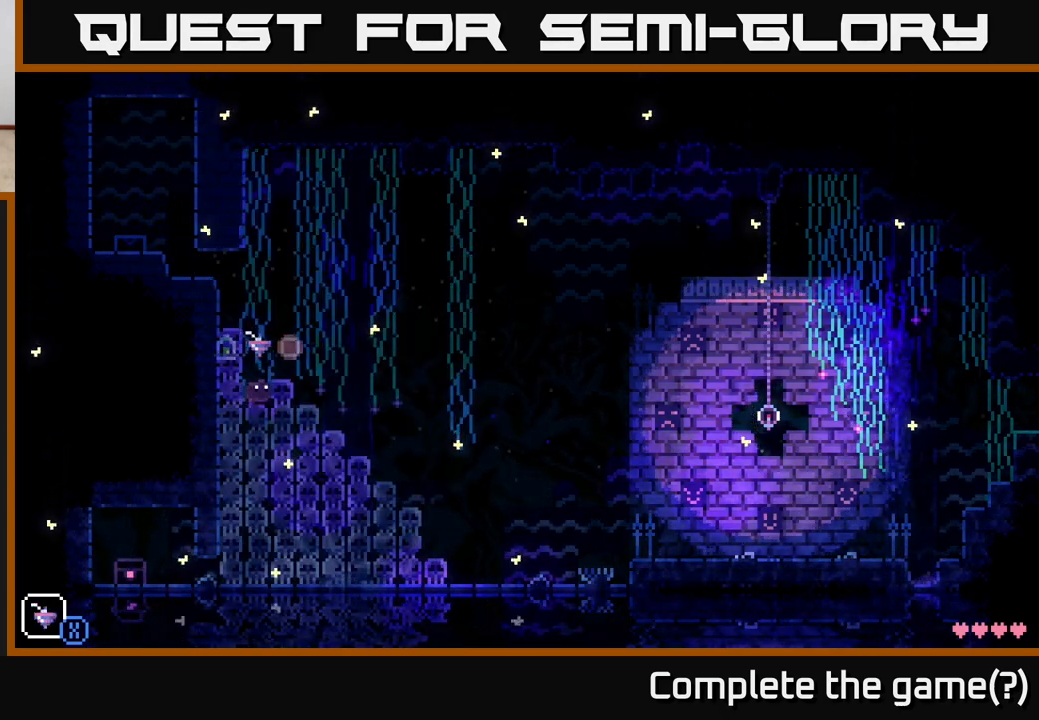
{"buttons": [], "left_stick": "left", "right_stick": "center", "events": [[50, "R1", "down"], [183, "R1", "up"], [317, "left_stick", "center"], [483, "left_stick", "left"]]}
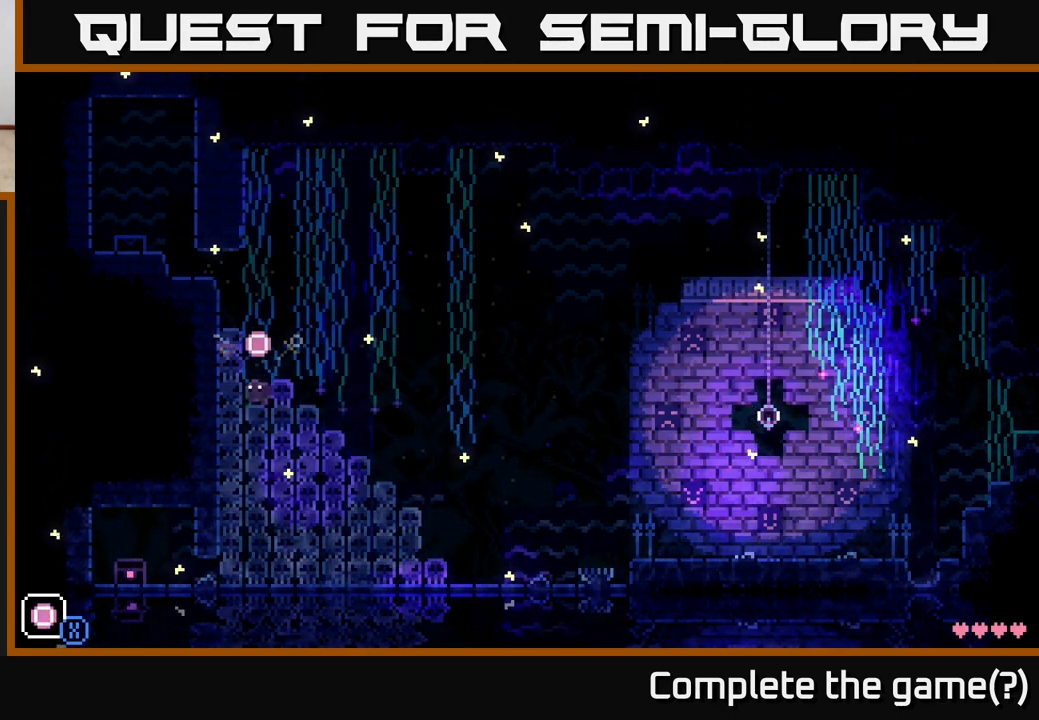
{"buttons": [], "left_stick": "center", "right_stick": "center", "events": [[100, "R1", "down"], [133, "left_stick", "center"], [217, "R1", "up"]]}
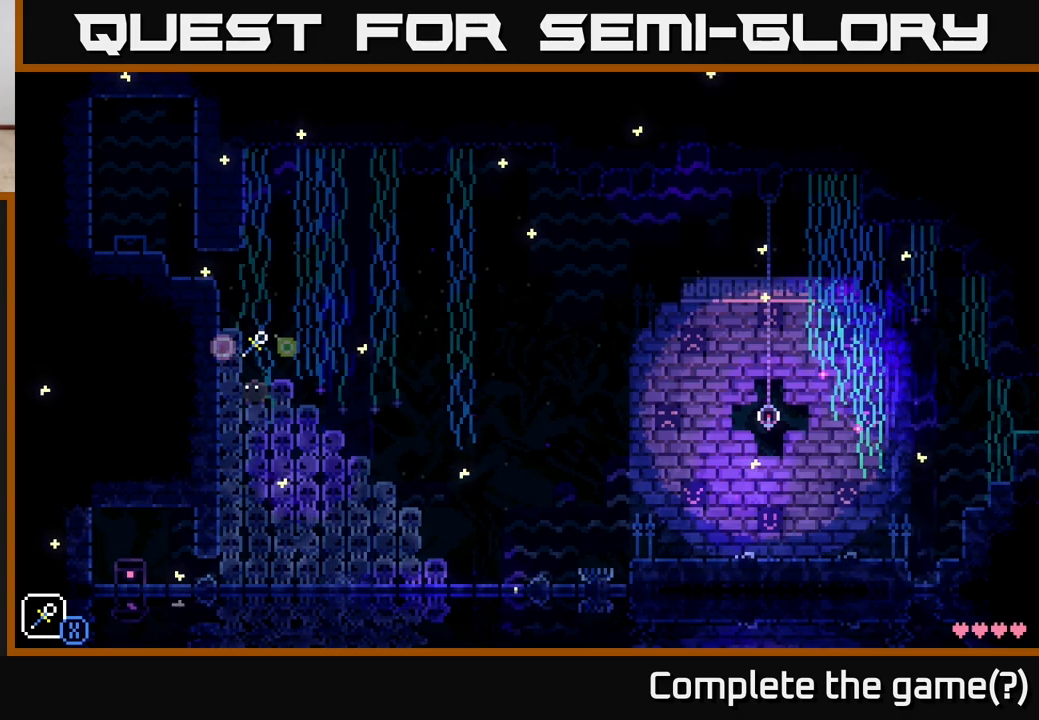
{"buttons": [], "left_stick": "center", "right_stick": "center", "events": [[50, "R1", "down"], [167, "R1", "up"], [283, "R1", "down"], [417, "R1", "up"]]}
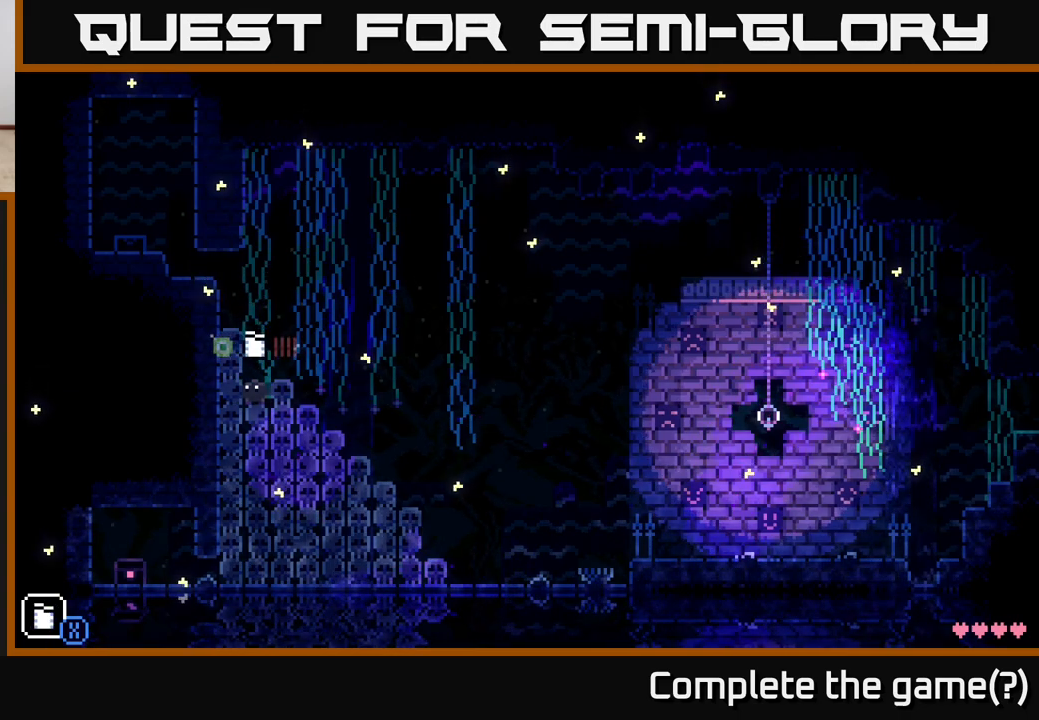
{"buttons": ["R1"], "left_stick": "center", "right_stick": "center", "events": [[400, "R1", "down"]]}
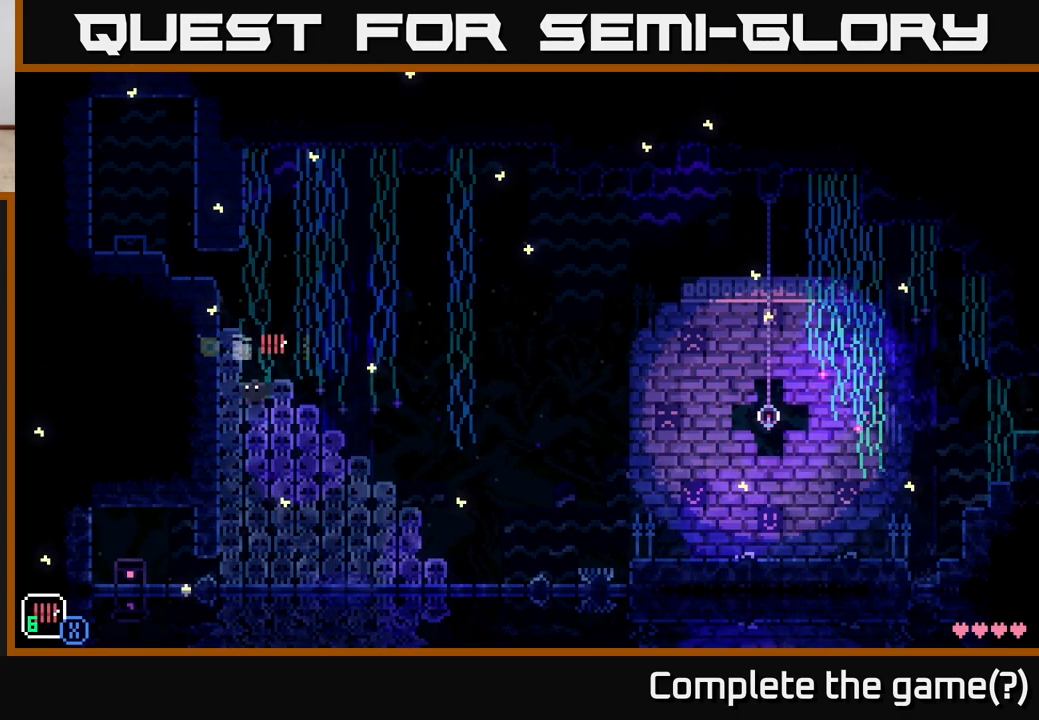
{"buttons": ["L1"], "left_stick": "center", "right_stick": "center", "events": [[17, "R1", "up"], [17, "left_stick", "down"], [200, "R1", "down"], [283, "R1", "up"], [417, "left_stick", "center"], [483, "L1", "down"]]}
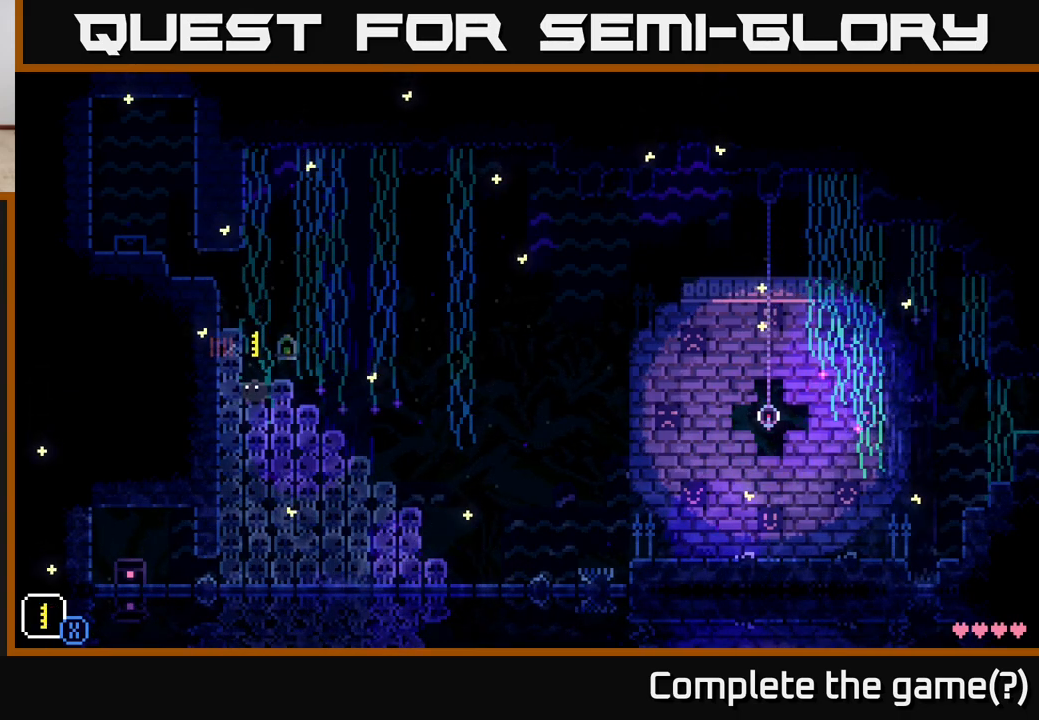
{"buttons": [], "left_stick": "center", "right_stick": "center", "events": [[50, "L1", "up"], [400, "L1", "down"], [500, "L1", "up"]]}
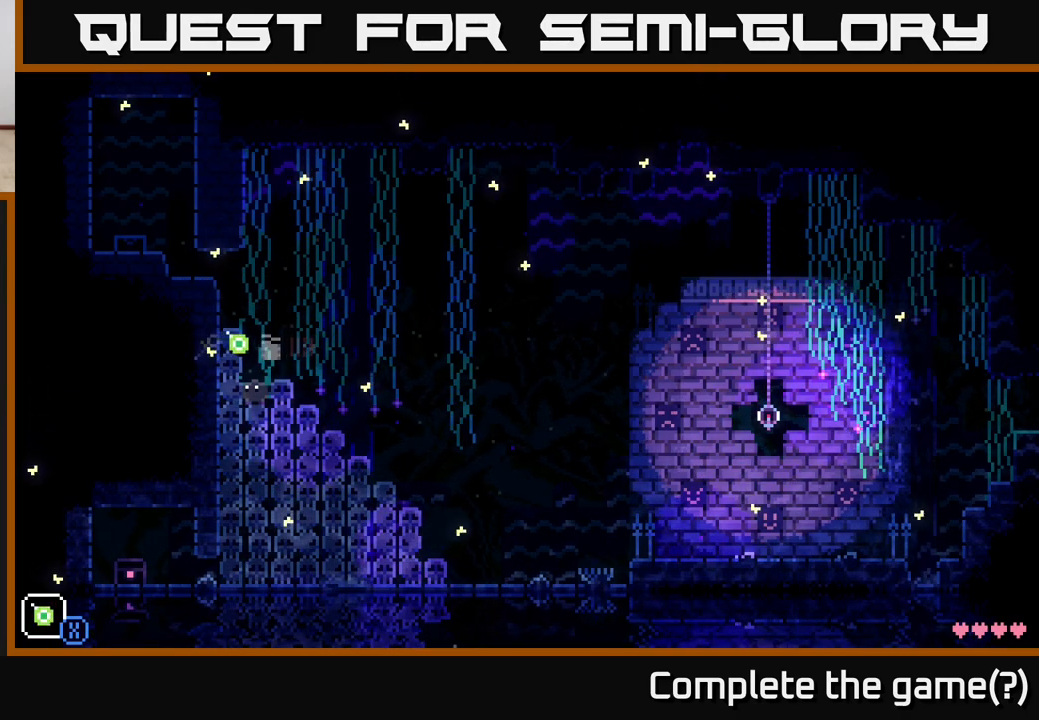
{"buttons": ["X"], "left_stick": "down", "right_stick": "center", "events": [[200, "left_stick", "down"], [367, "X", "down"]]}